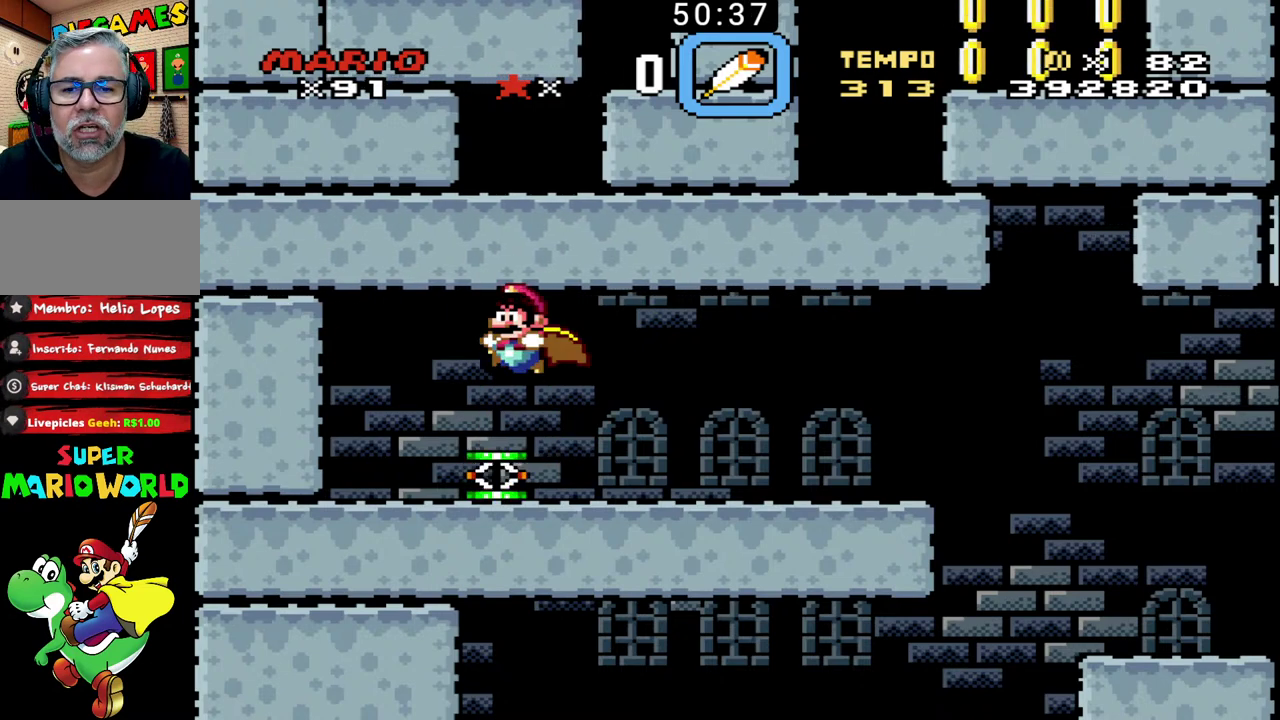
Gameplay with a controller (Nintendo layout); each line is a JSON object with the inputs held at the frame after it. "events" lists button and stick changes between this image and that frame as [ms after this image, input, new state], when the widget could be followed in between. Not read: DPAD_LEFT DPAD_RIGHT DPAD_UP L3 R3.
{"buttons": ["B"], "events": []}
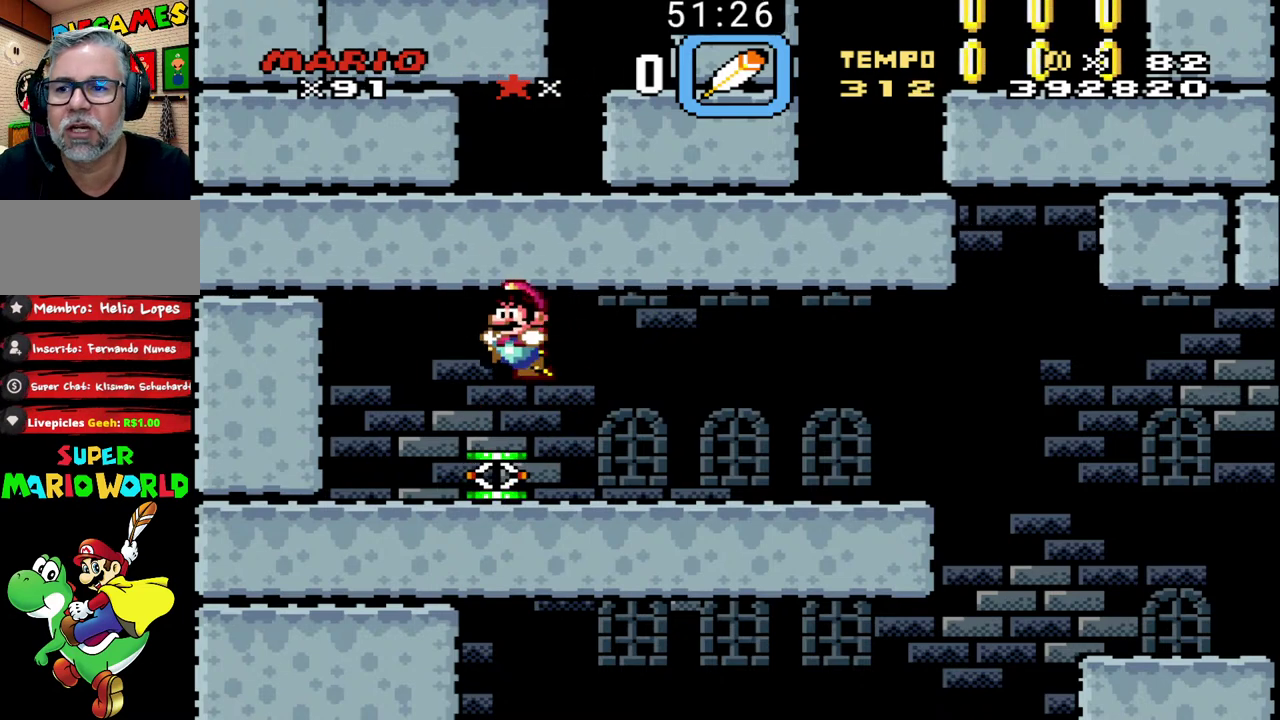
{"buttons": ["B"], "events": []}
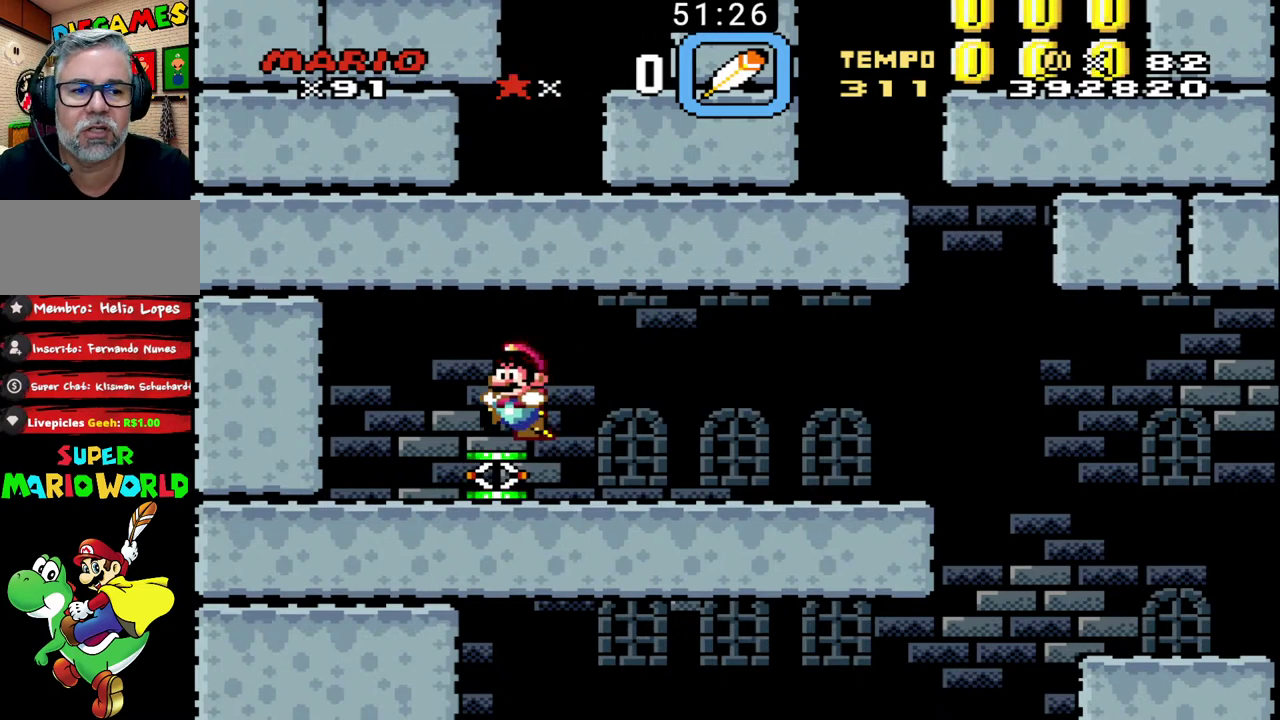
{"buttons": ["B"], "events": []}
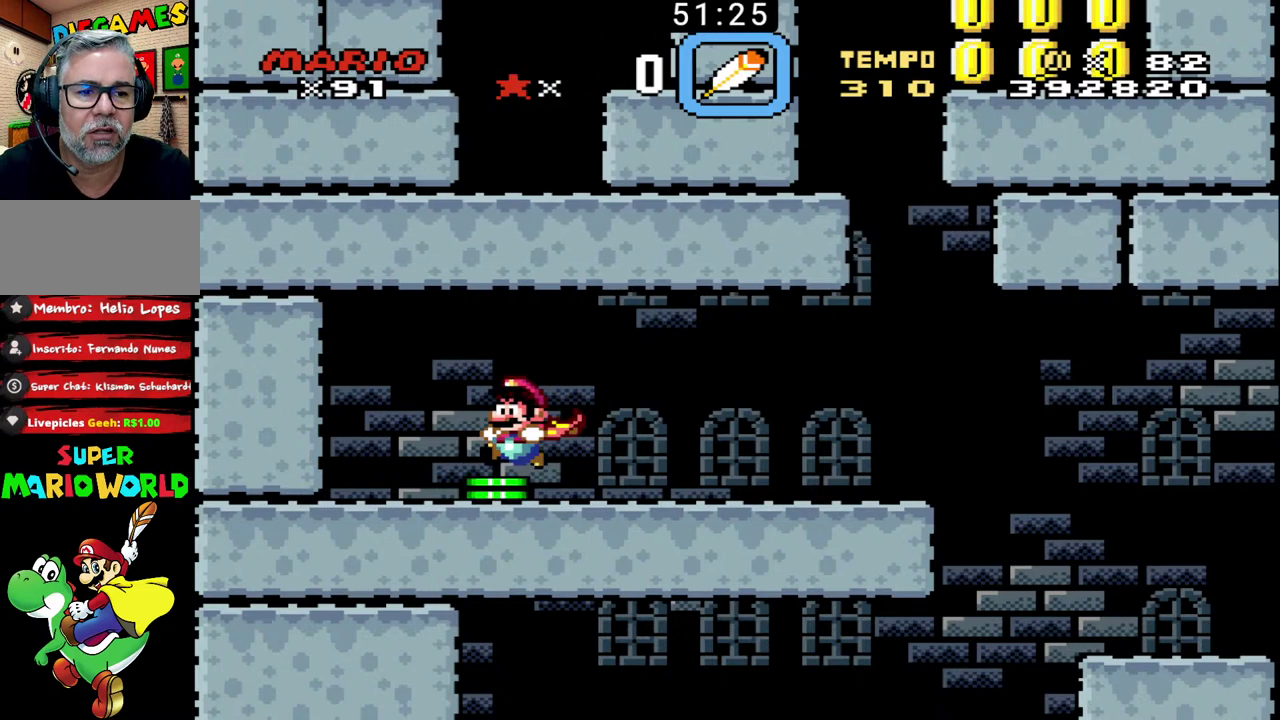
{"buttons": ["B"], "events": []}
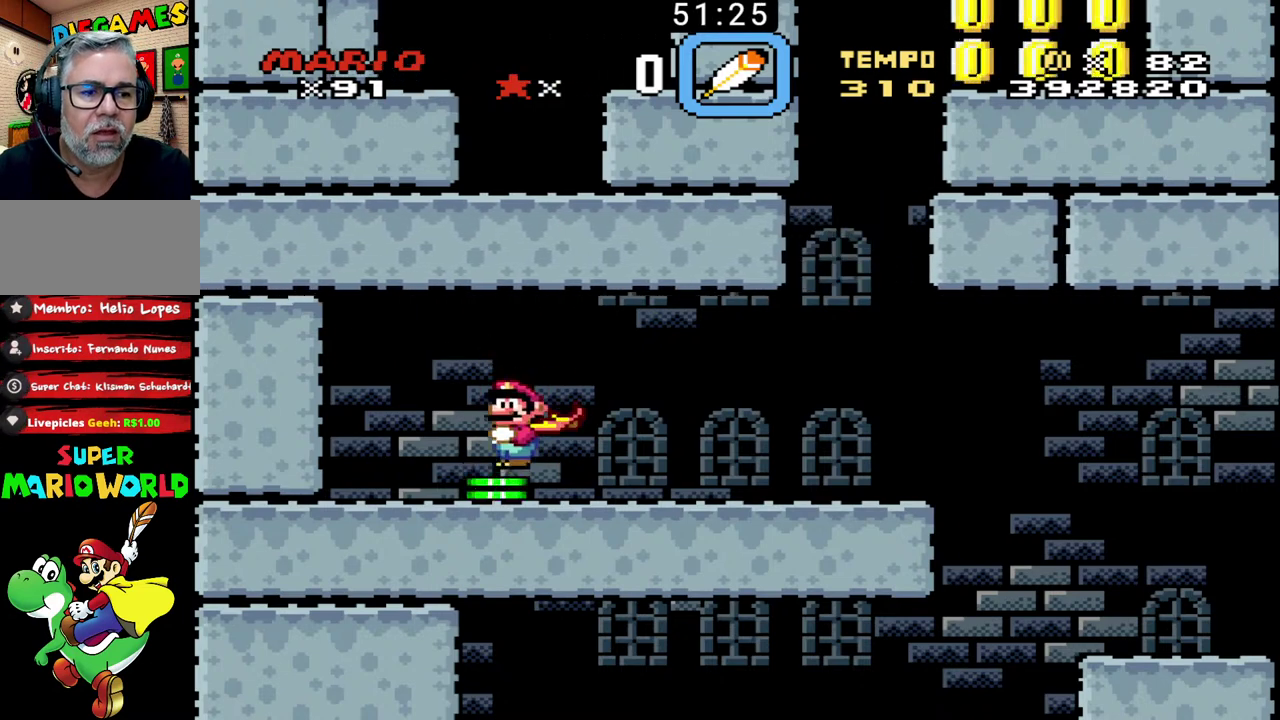
{"buttons": ["B"], "events": []}
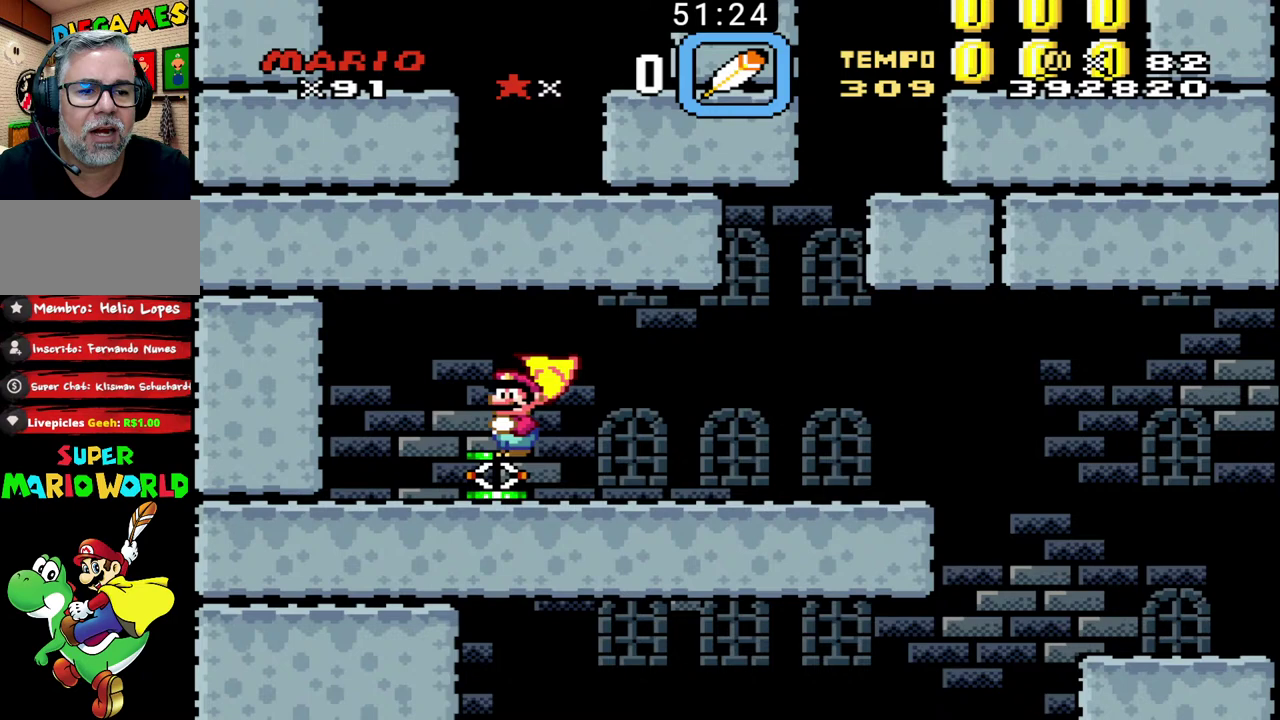
{"buttons": ["B"], "events": []}
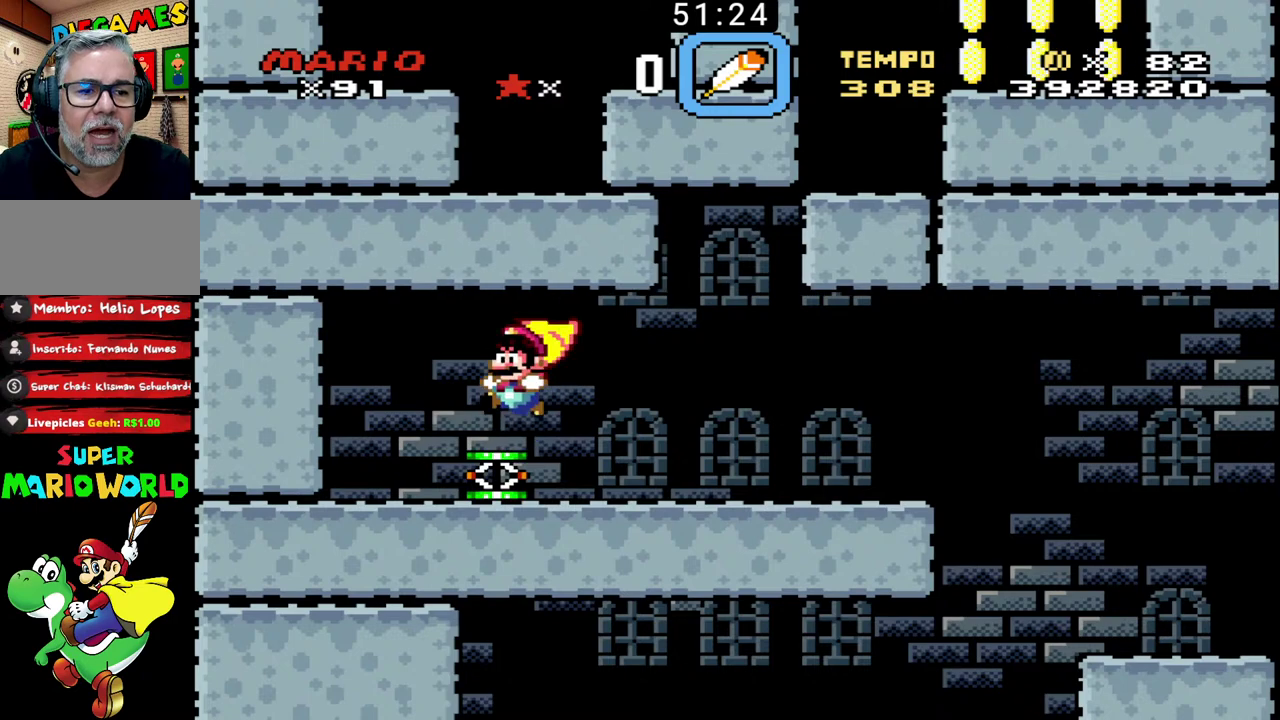
{"buttons": ["B"], "events": []}
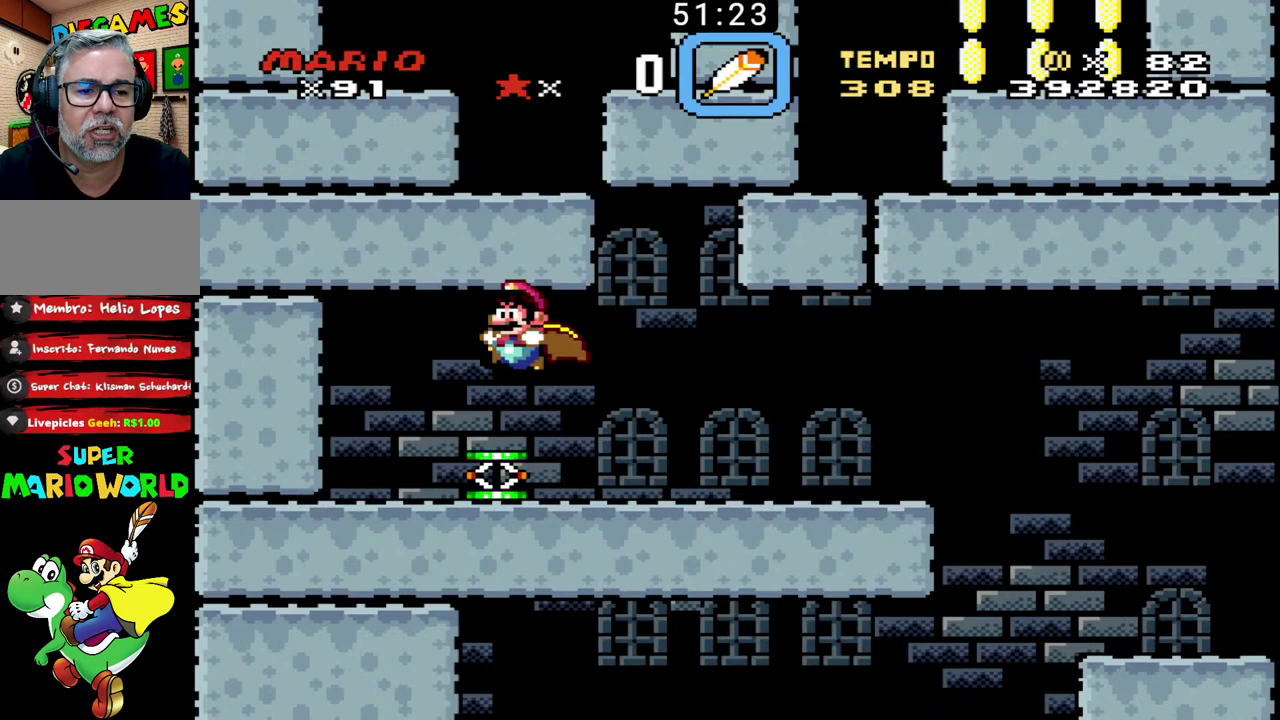
{"buttons": ["B"], "events": []}
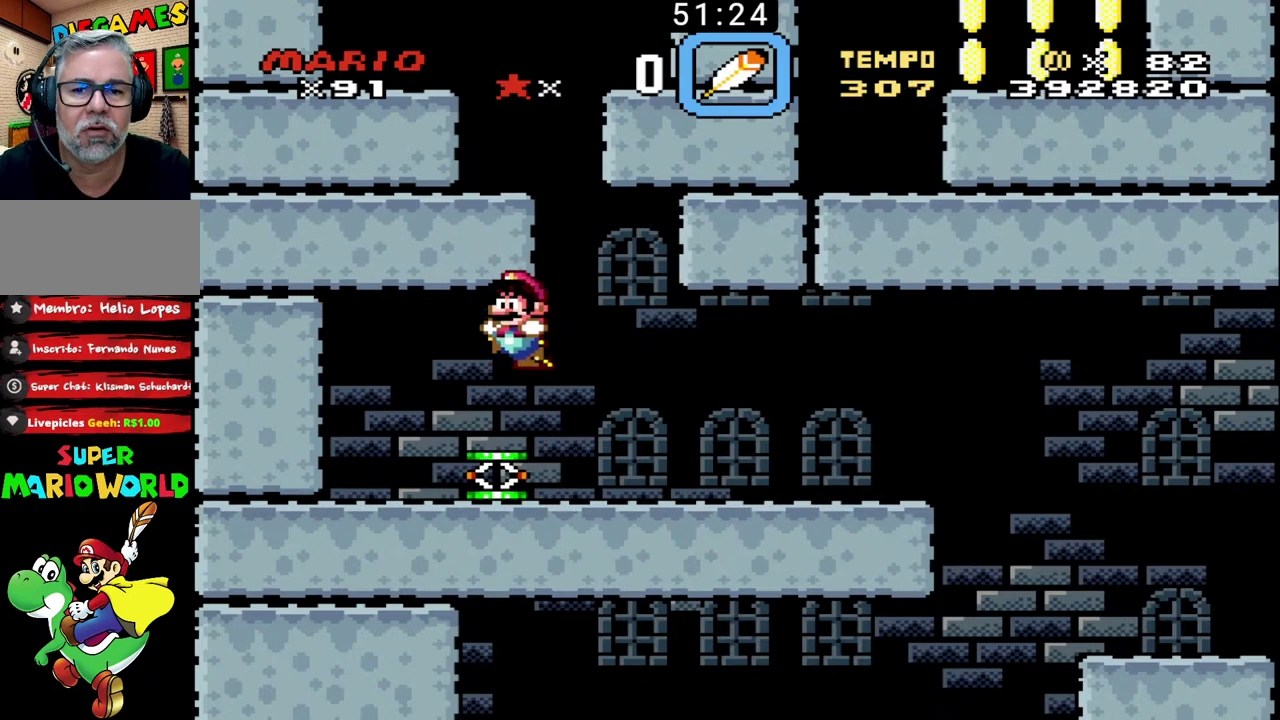
{"buttons": ["B", "X", "R1"], "events": [[433, "R1", "down"], [467, "X", "down"]]}
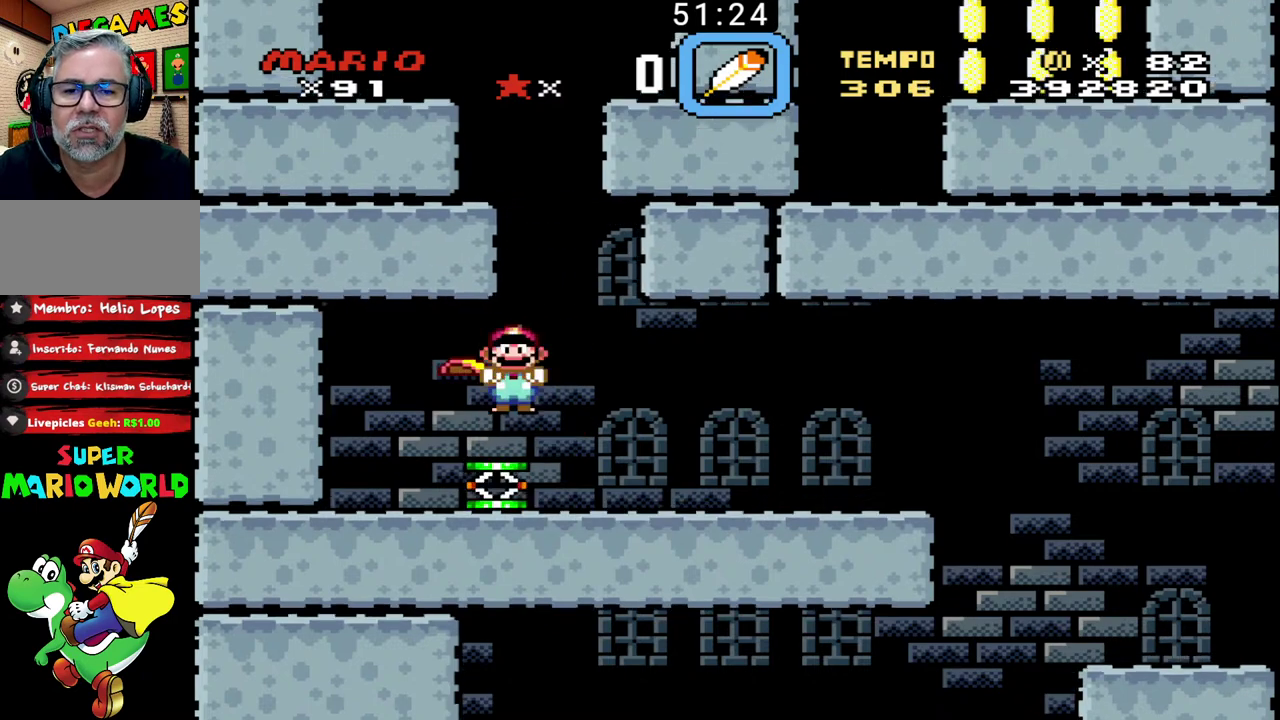
{"buttons": ["B", "X", "R1"], "events": []}
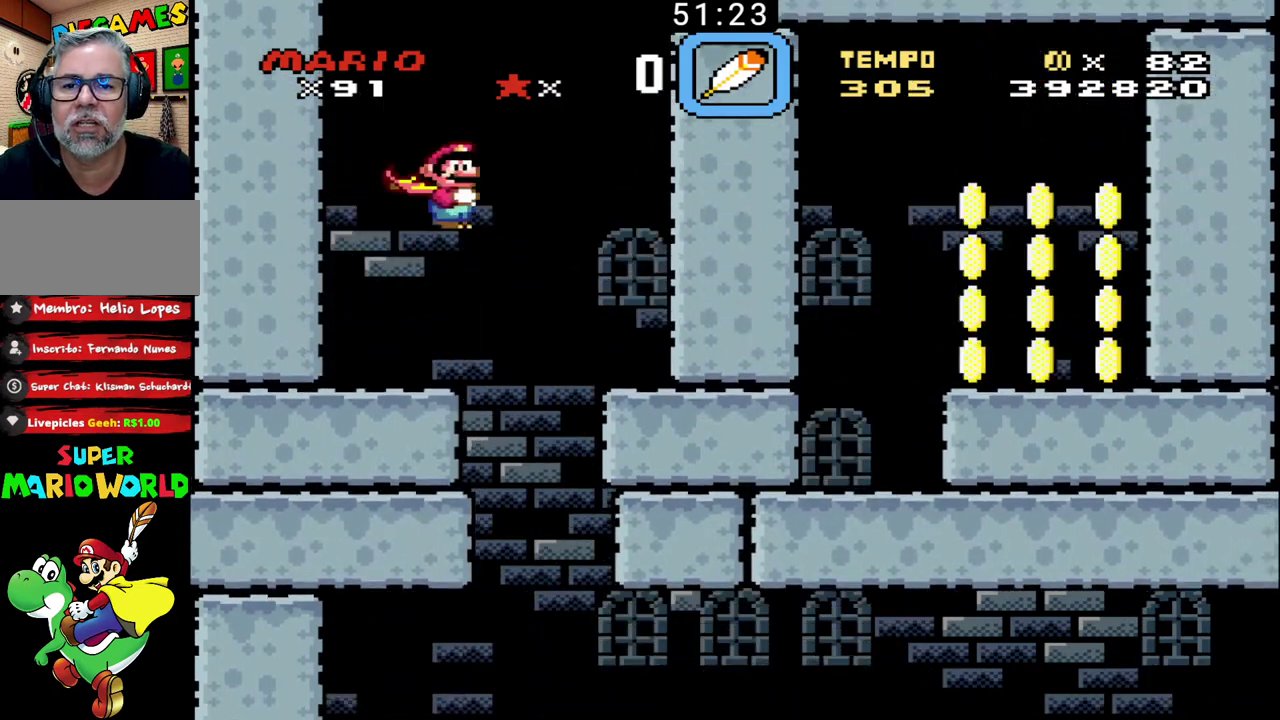
{"buttons": ["B"], "events": [[233, "X", "up"], [267, "R1", "up"]]}
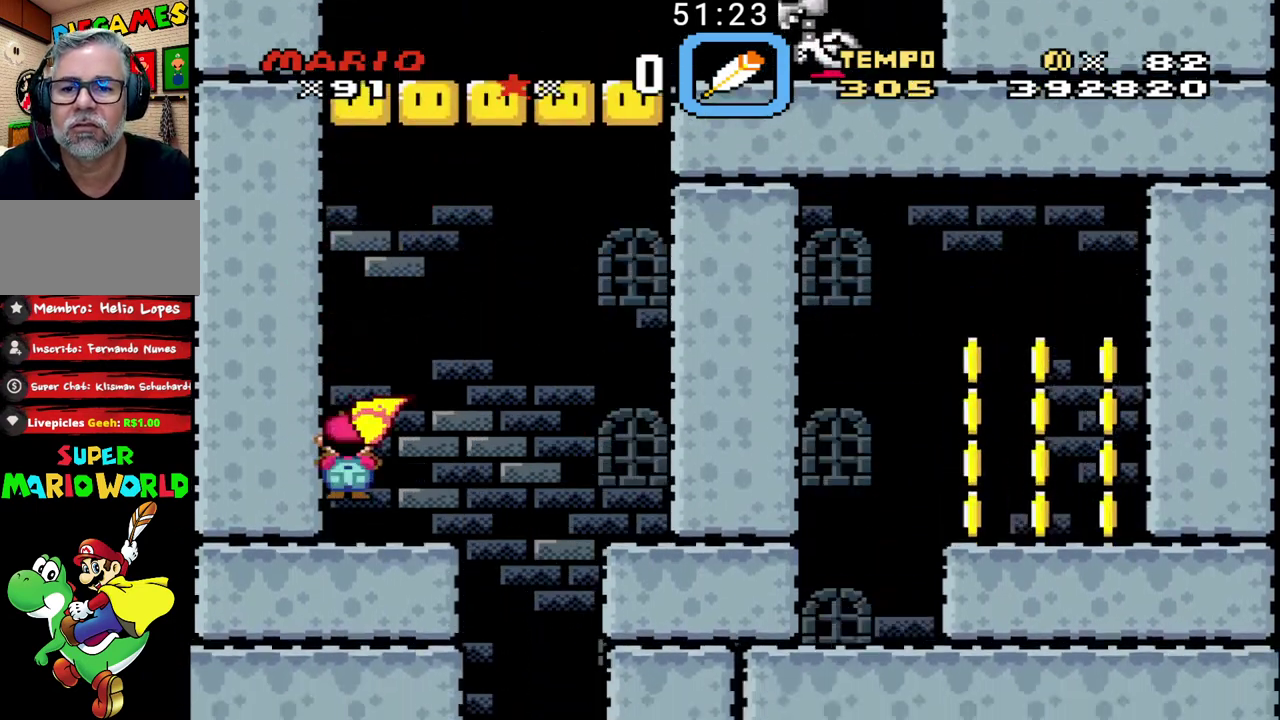
{"buttons": ["B", "X"], "events": [[300, "X", "down"]]}
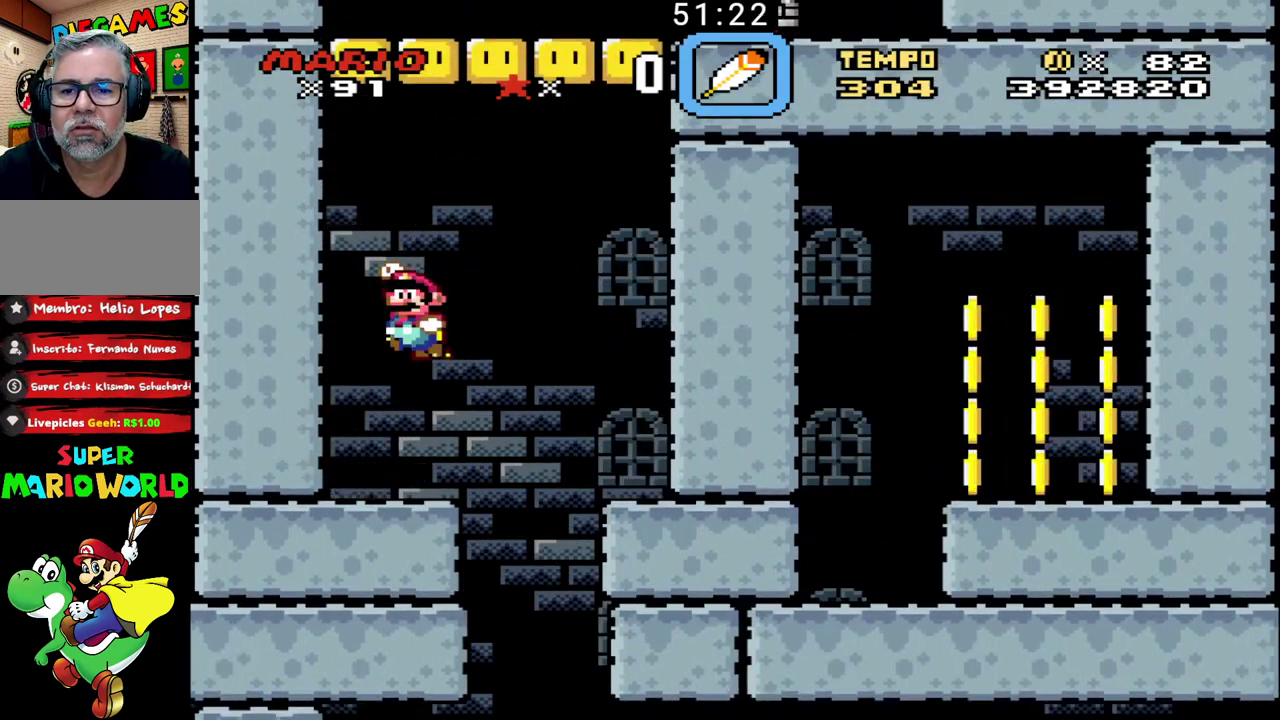
{"buttons": ["B"], "events": [[267, "X", "up"]]}
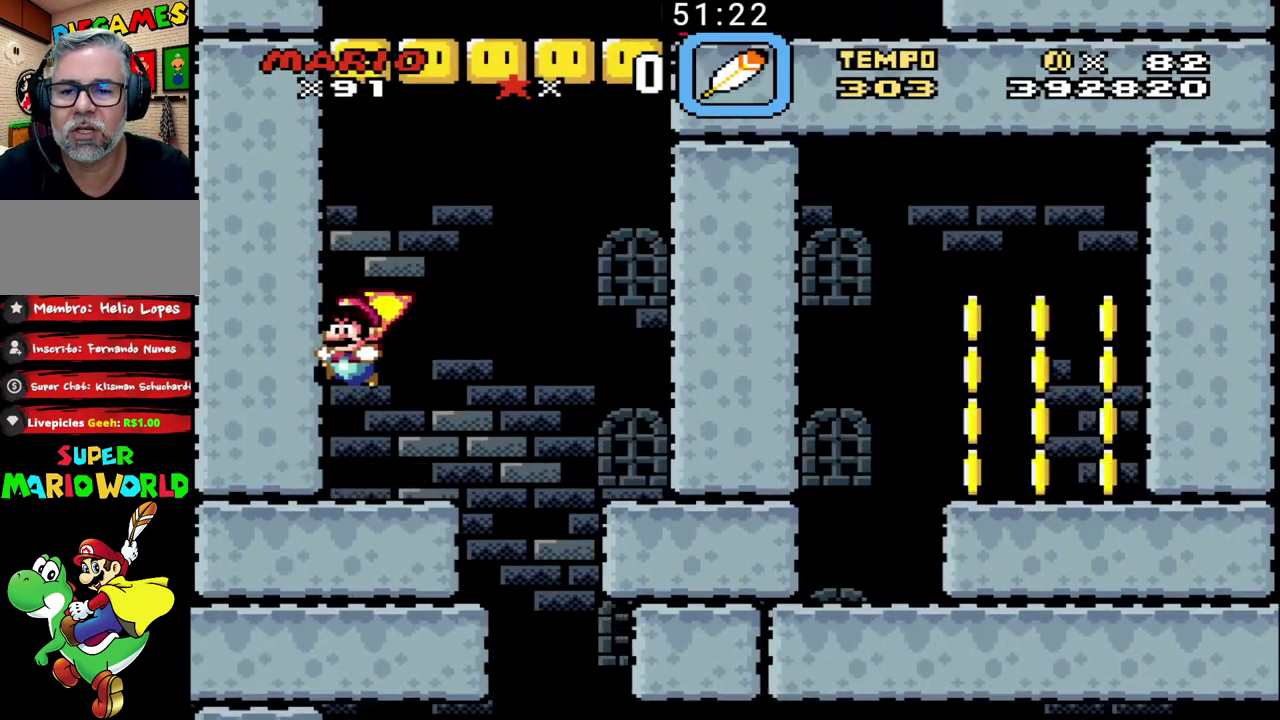
{"buttons": ["B", "X"], "events": [[367, "X", "down"]]}
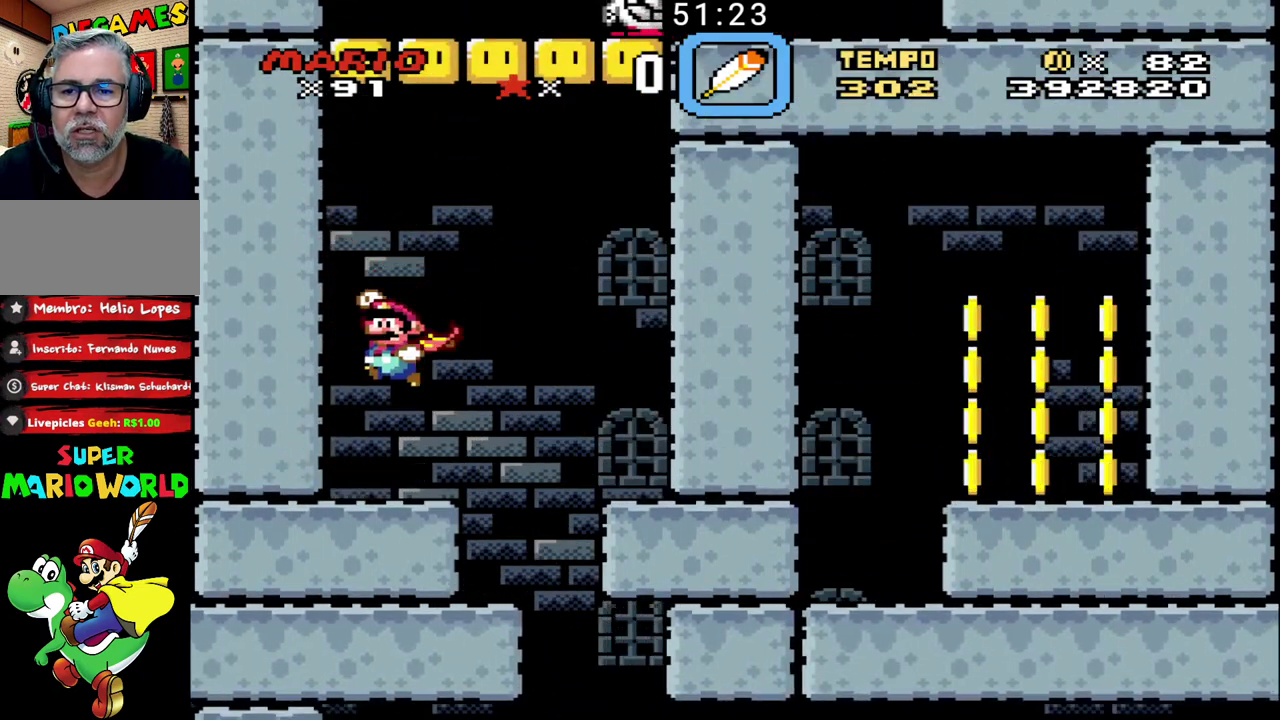
{"buttons": ["B"], "events": [[300, "X", "up"]]}
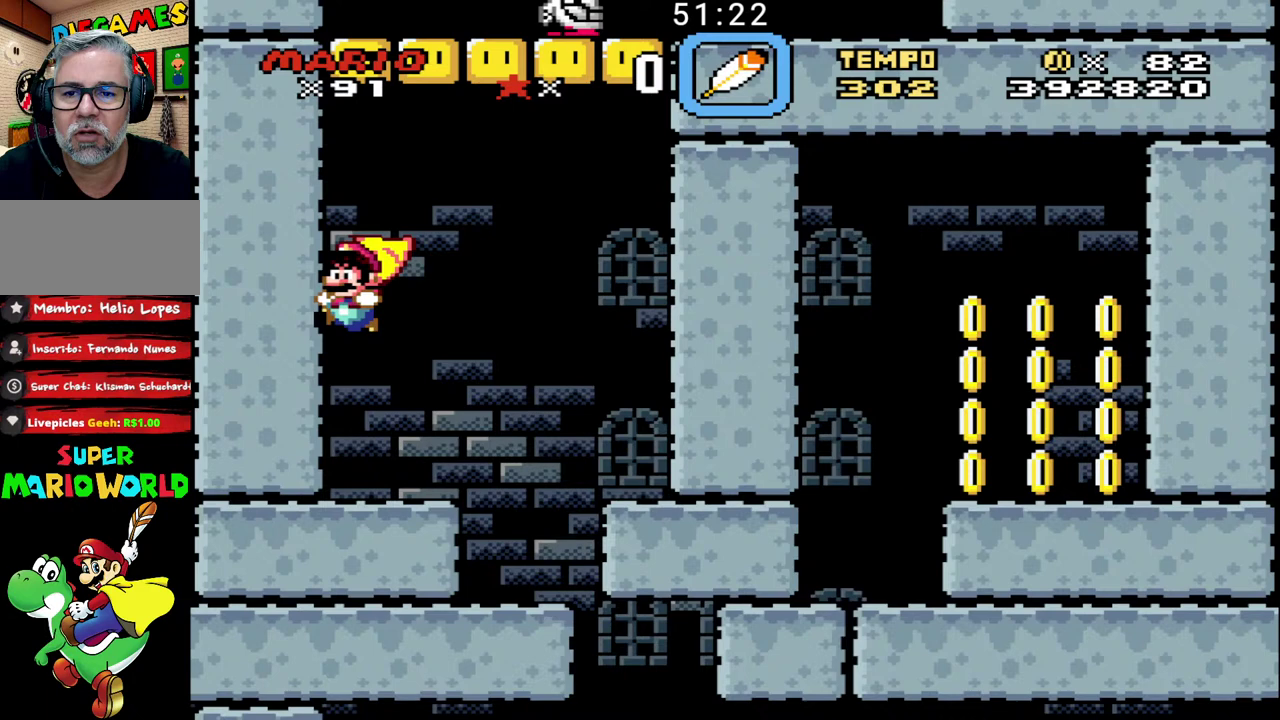
{"buttons": ["B", "X"], "events": [[367, "X", "down"]]}
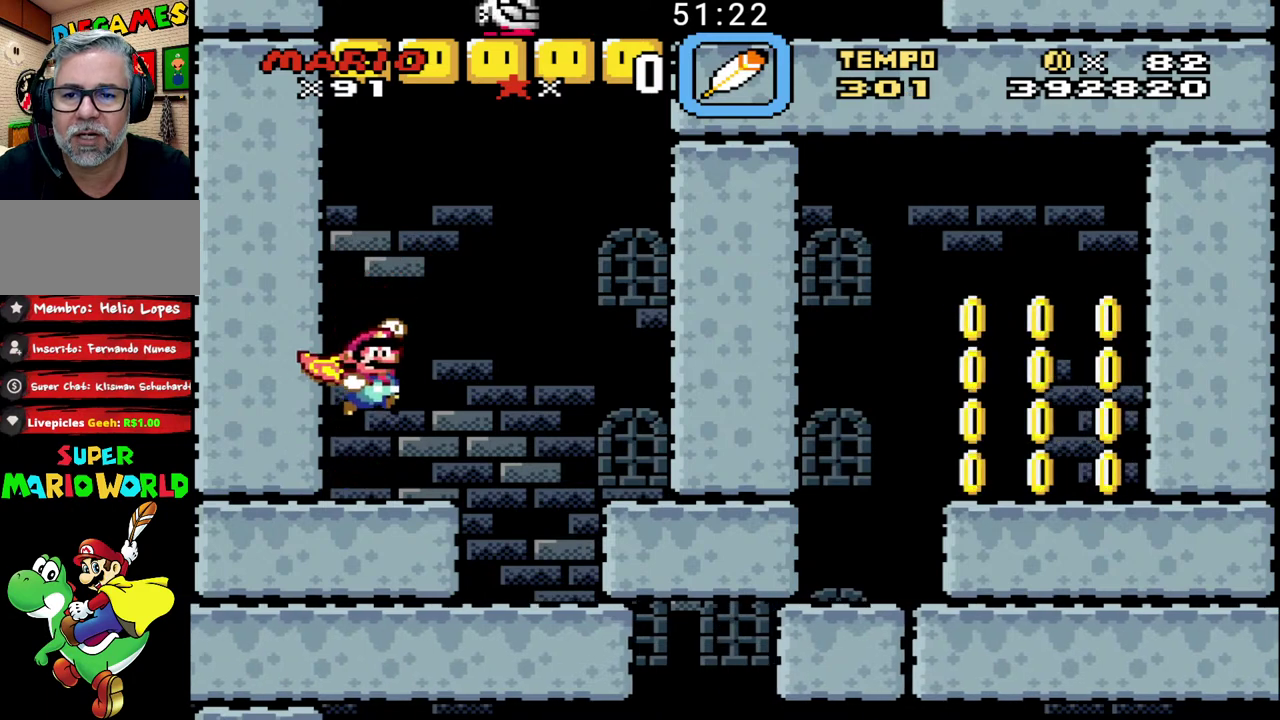
{"buttons": ["B"], "events": [[333, "X", "up"]]}
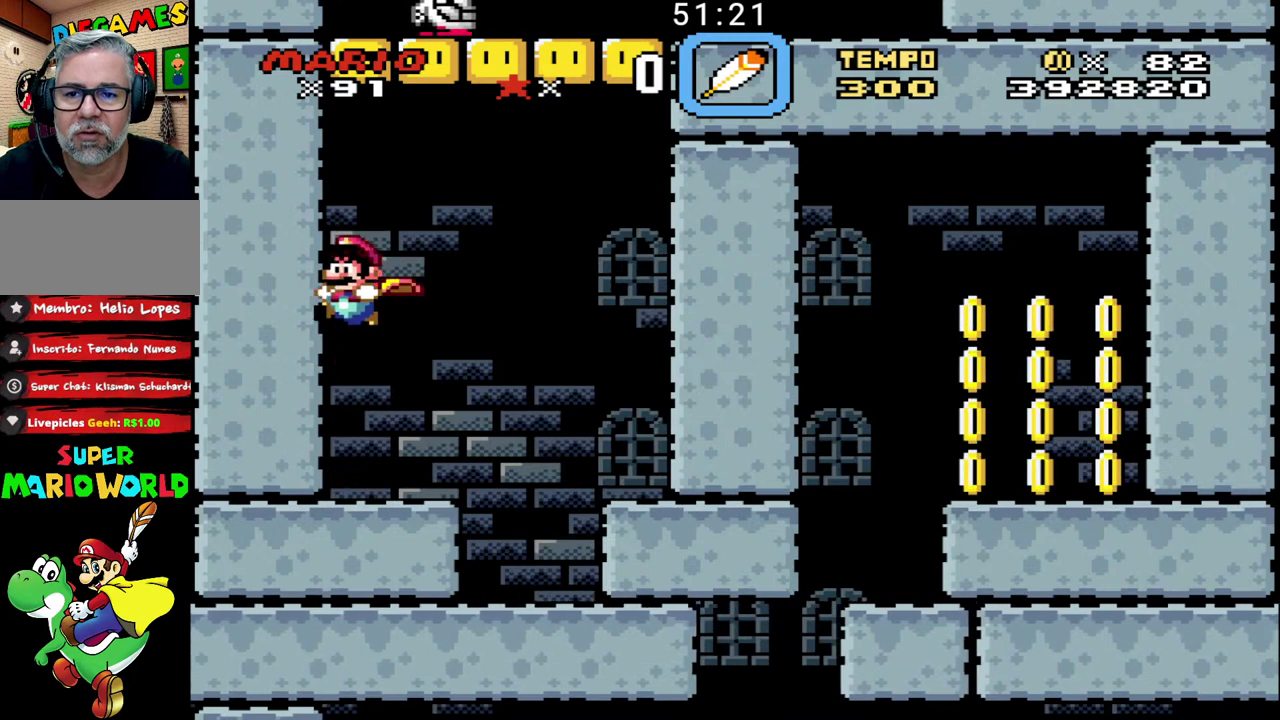
{"buttons": ["B", "X"], "events": [[467, "X", "down"]]}
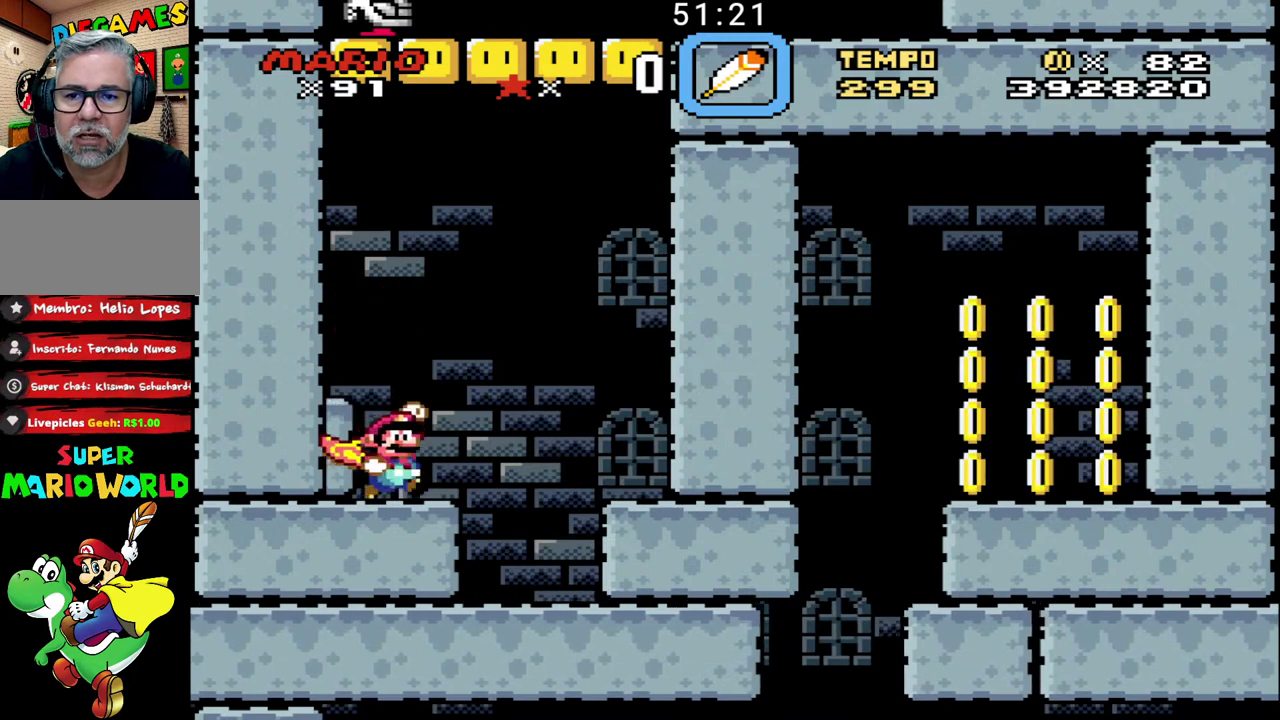
{"buttons": ["B"], "events": [[300, "X", "up"]]}
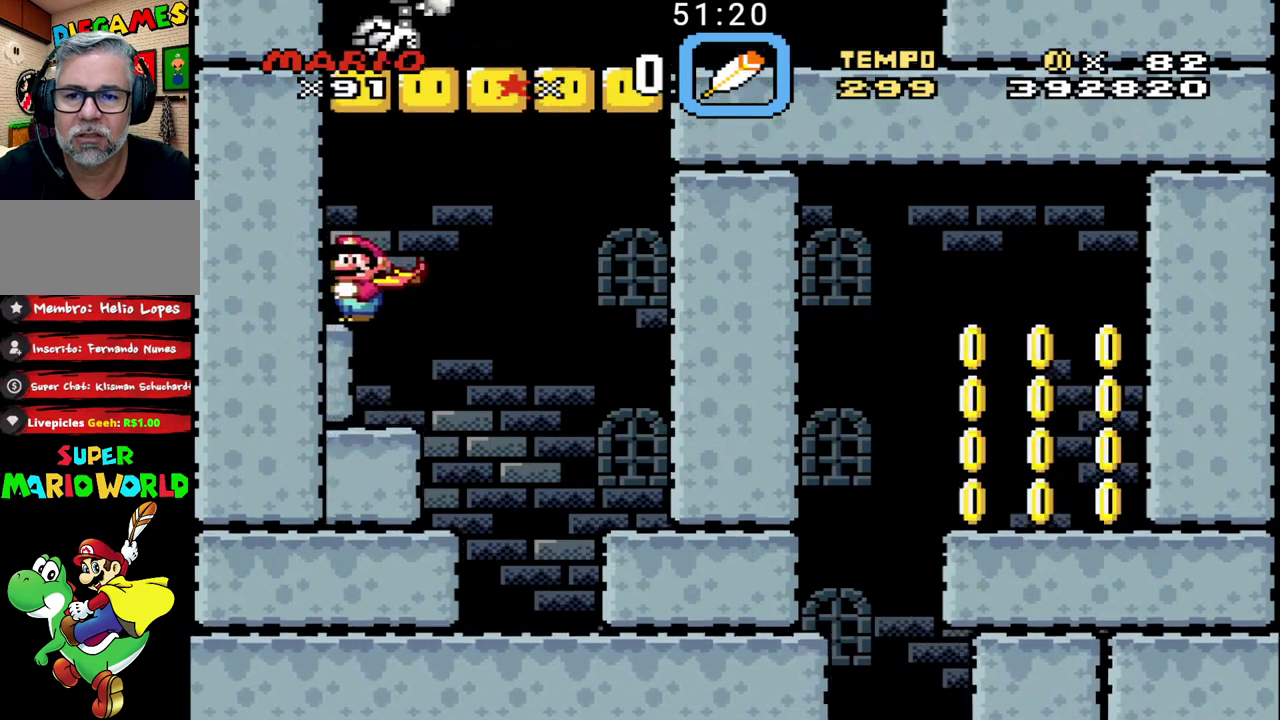
{"buttons": ["B"], "events": []}
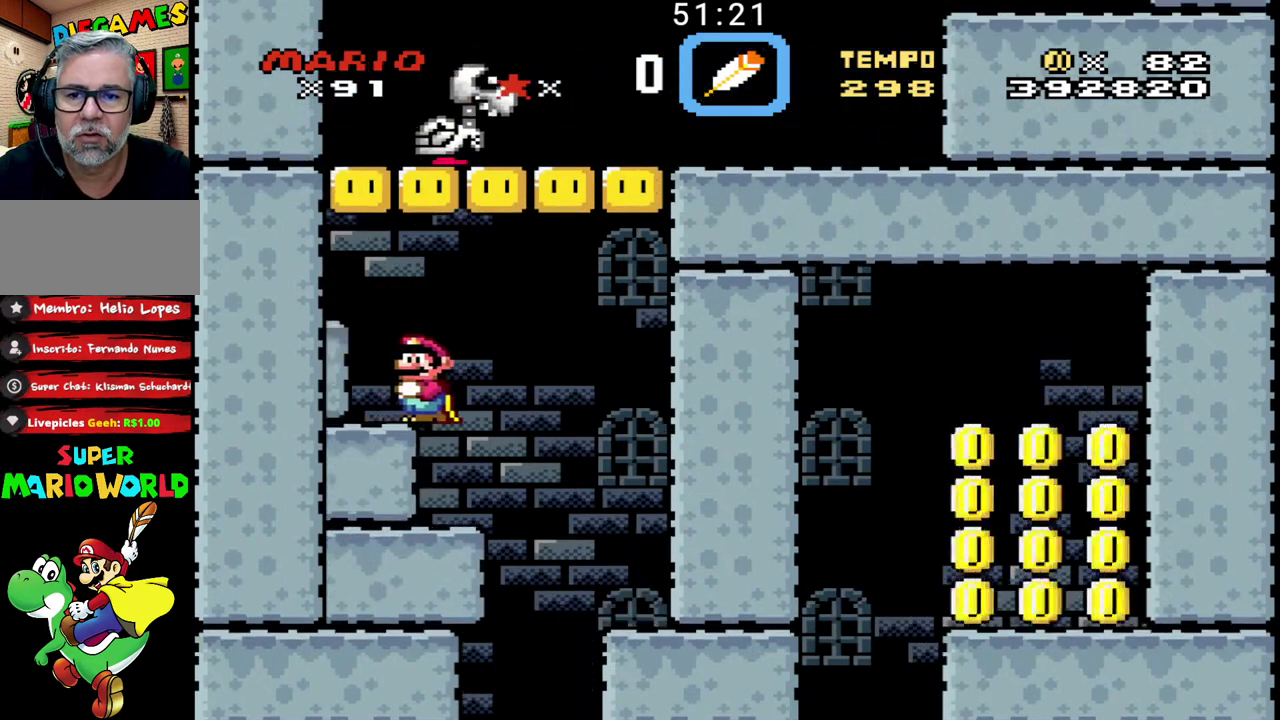
{"buttons": ["B", "X"], "events": [[367, "X", "down"]]}
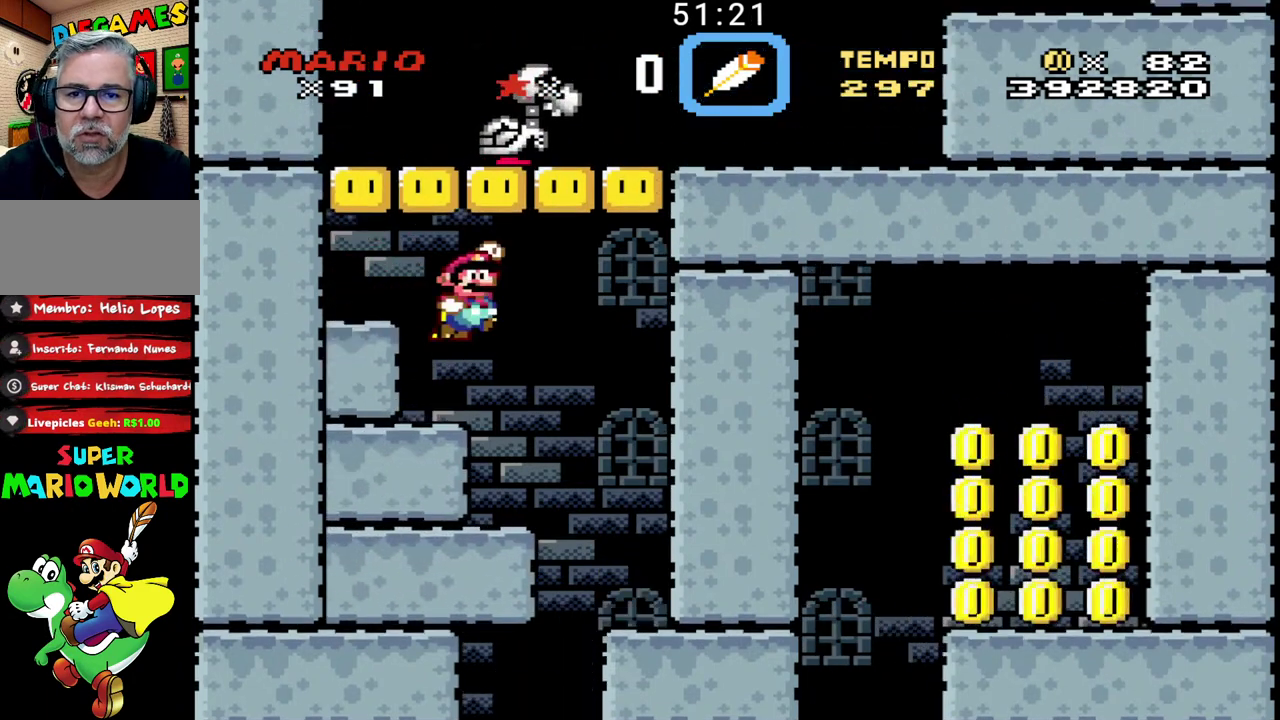
{"buttons": ["B"], "events": [[400, "X", "up"]]}
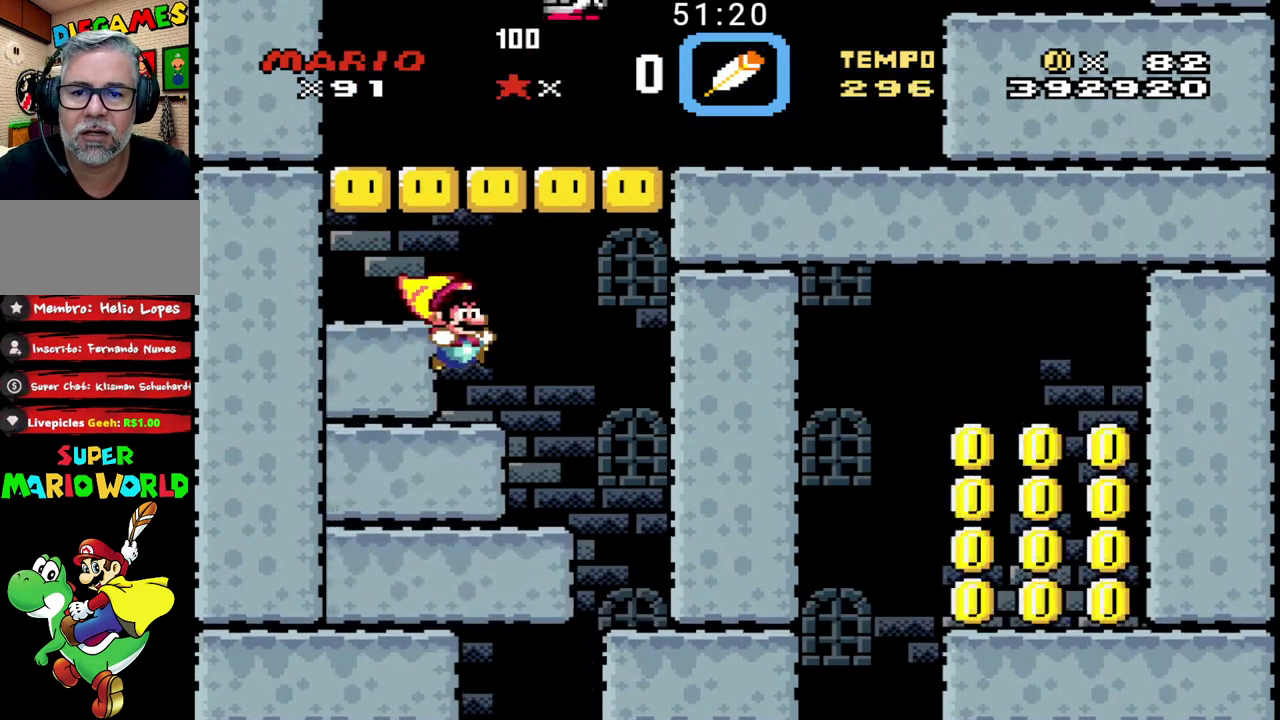
{"buttons": ["B", "X"], "events": [[433, "X", "down"]]}
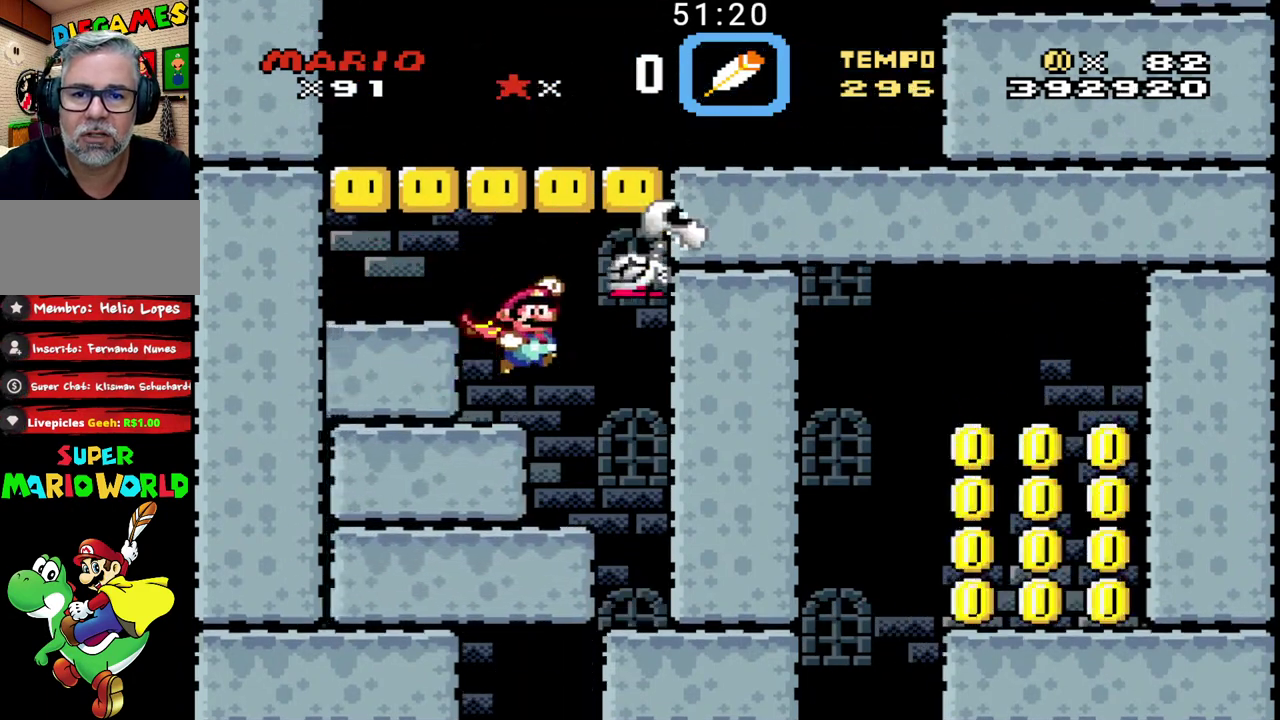
{"buttons": ["B"], "events": [[467, "X", "up"]]}
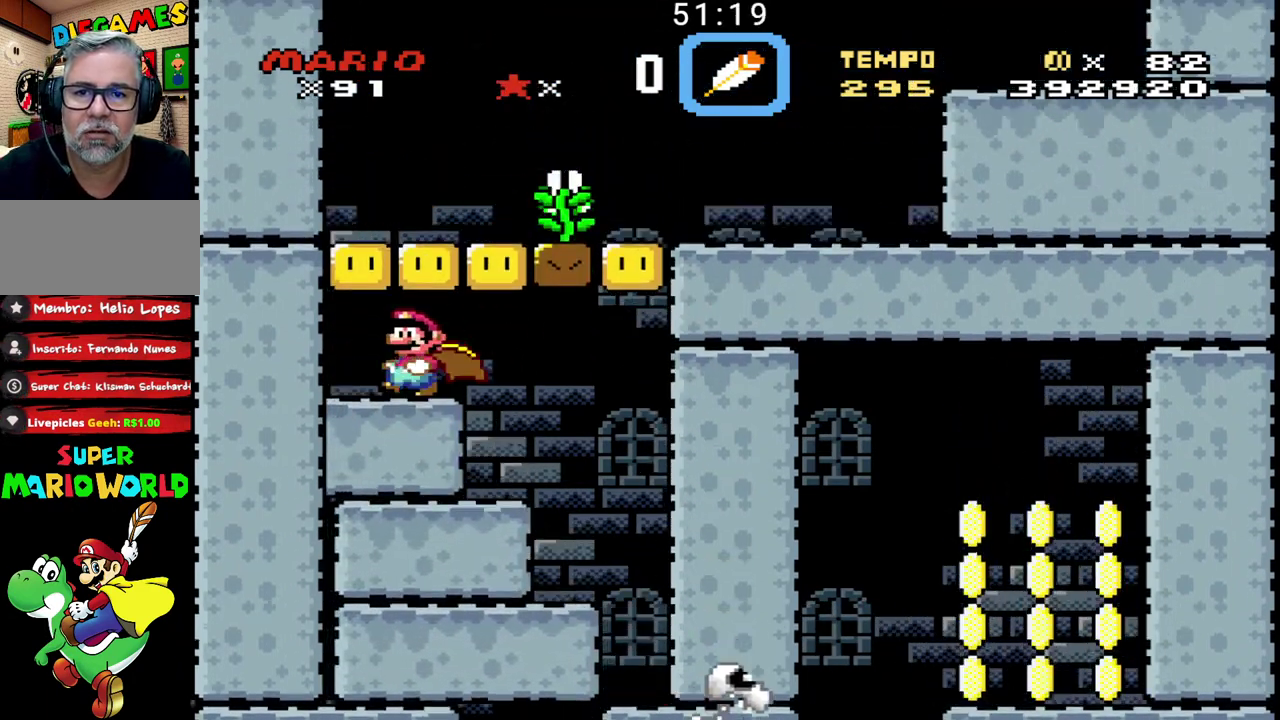
{"buttons": ["B"], "events": [[133, "X", "down"], [267, "X", "up"]]}
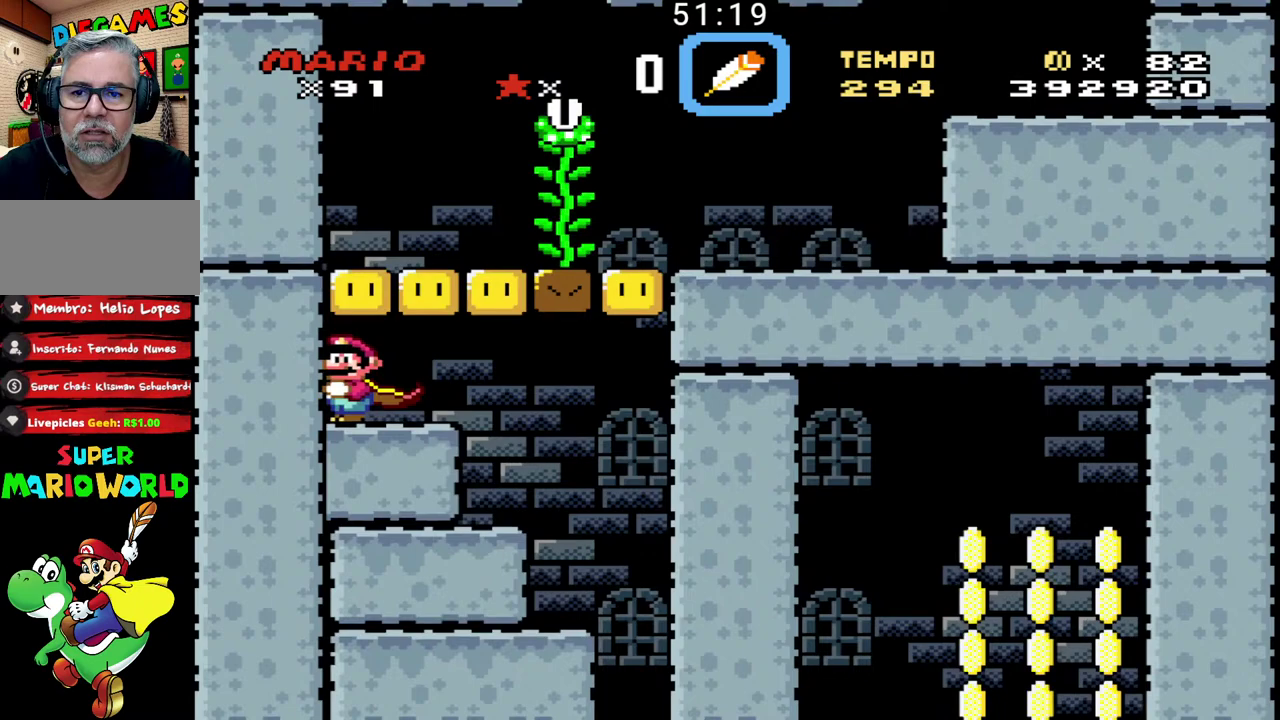
{"buttons": ["B", "X"], "events": [[33, "X", "down"]]}
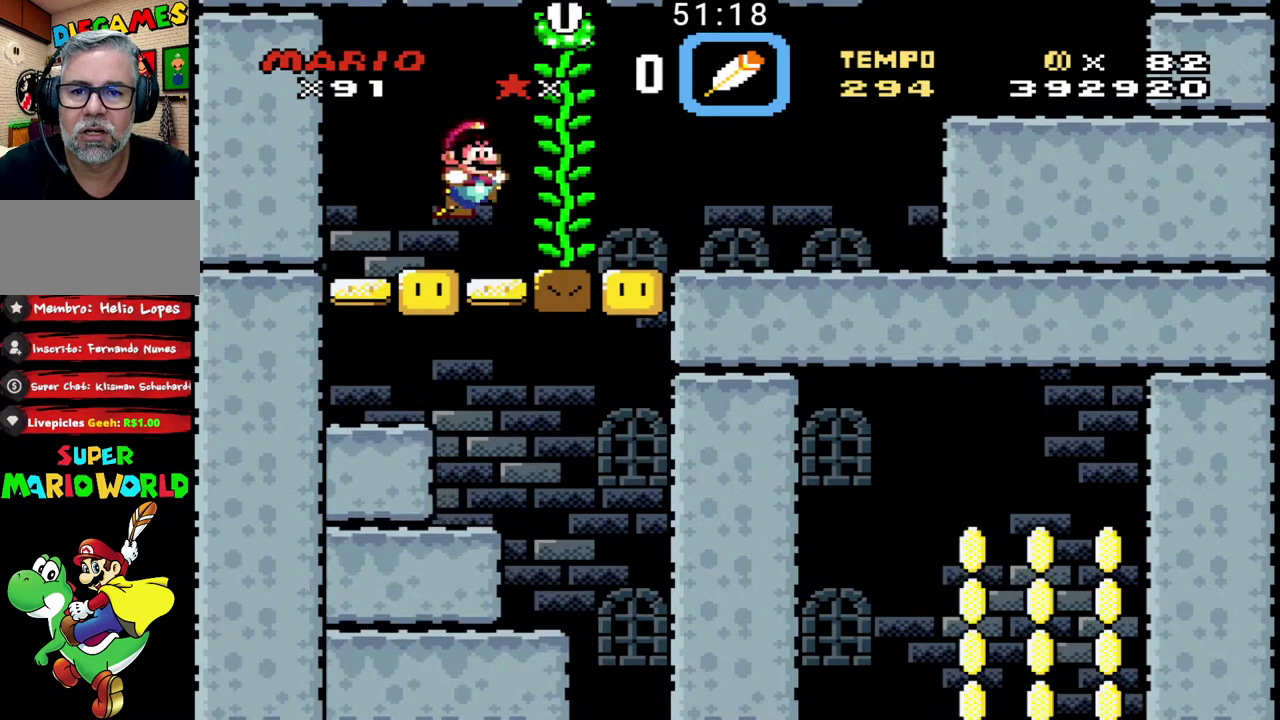
{"buttons": ["B"], "events": [[267, "X", "up"]]}
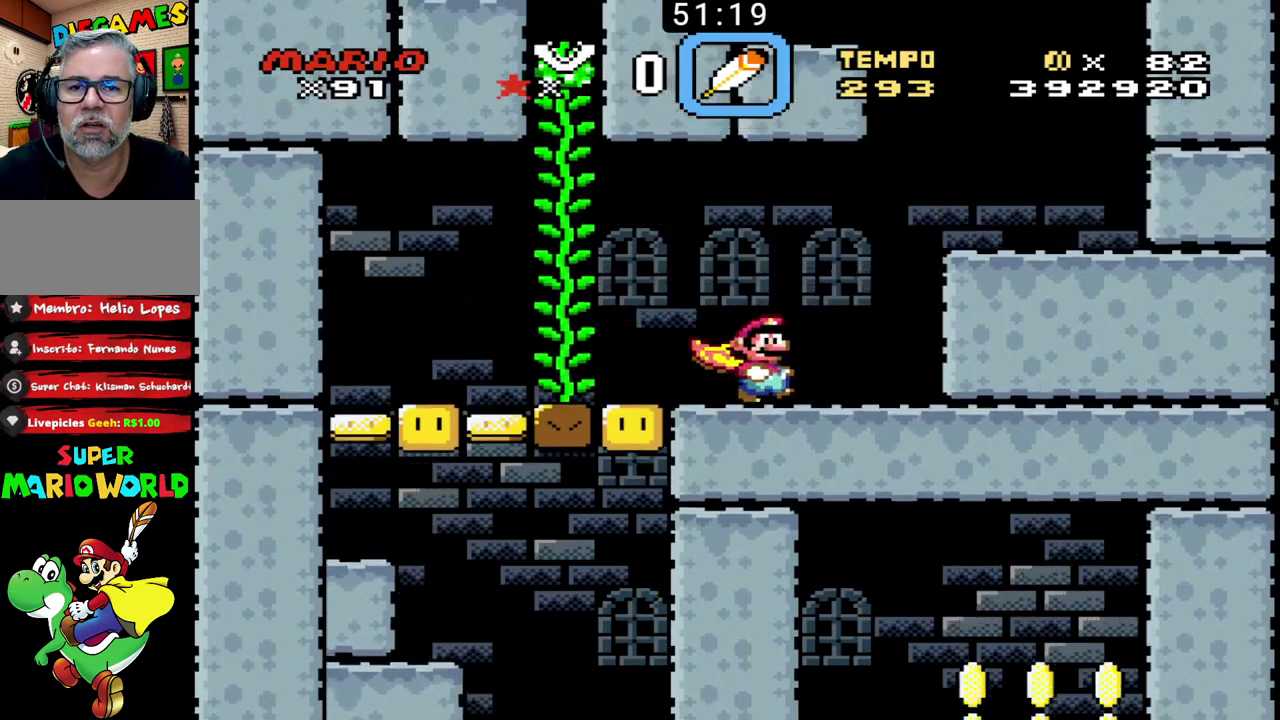
{"buttons": ["B", "X"], "events": [[367, "X", "down"]]}